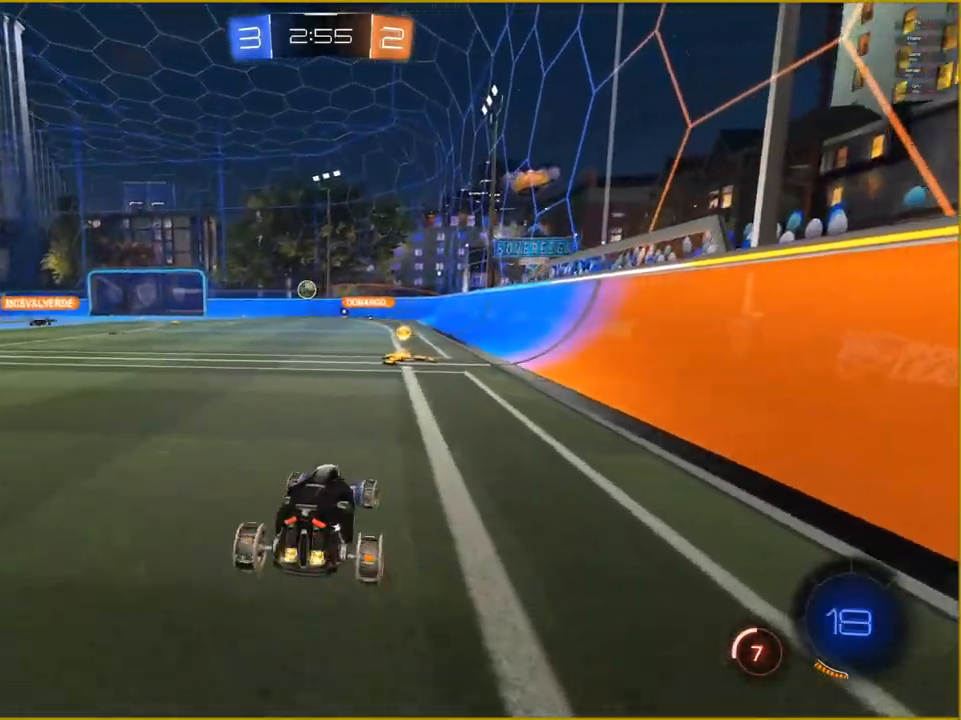
Gameplay with a controller (PlayStation layout); each line is a JSON object with the inputs held at the frame after it. "events" lists button and stick changes between this image and that frame as [ms after this image, input, new state], when the widget could be followed in between.
{"buttons": ["R1", "R2"], "left_stick": "center", "right_stick": "center", "events": []}
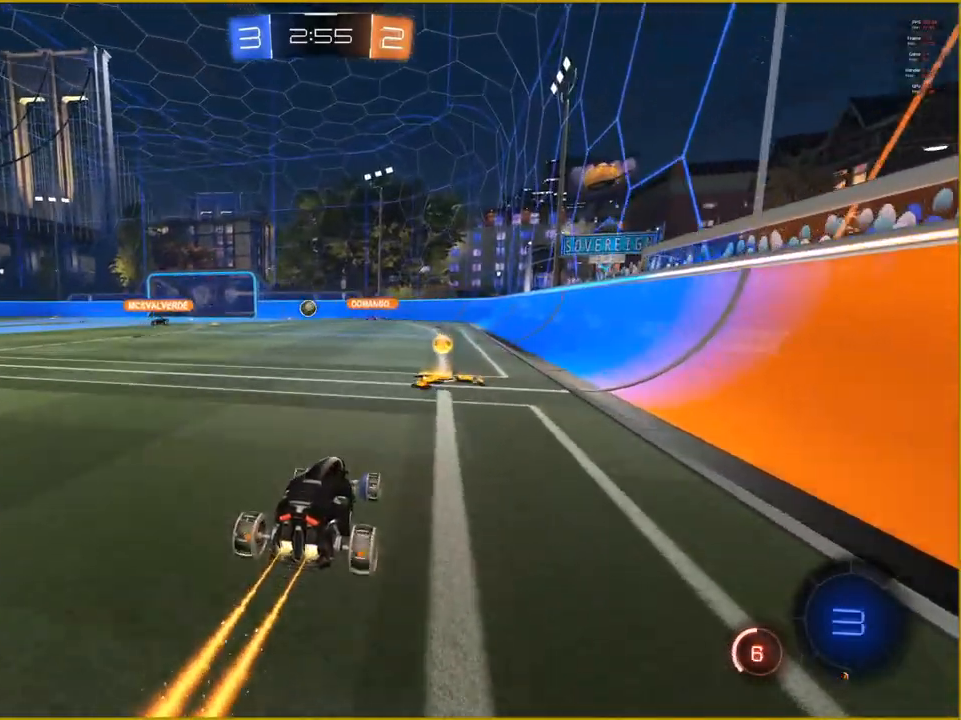
{"buttons": ["R1", "R2"], "left_stick": "center", "right_stick": "center", "events": []}
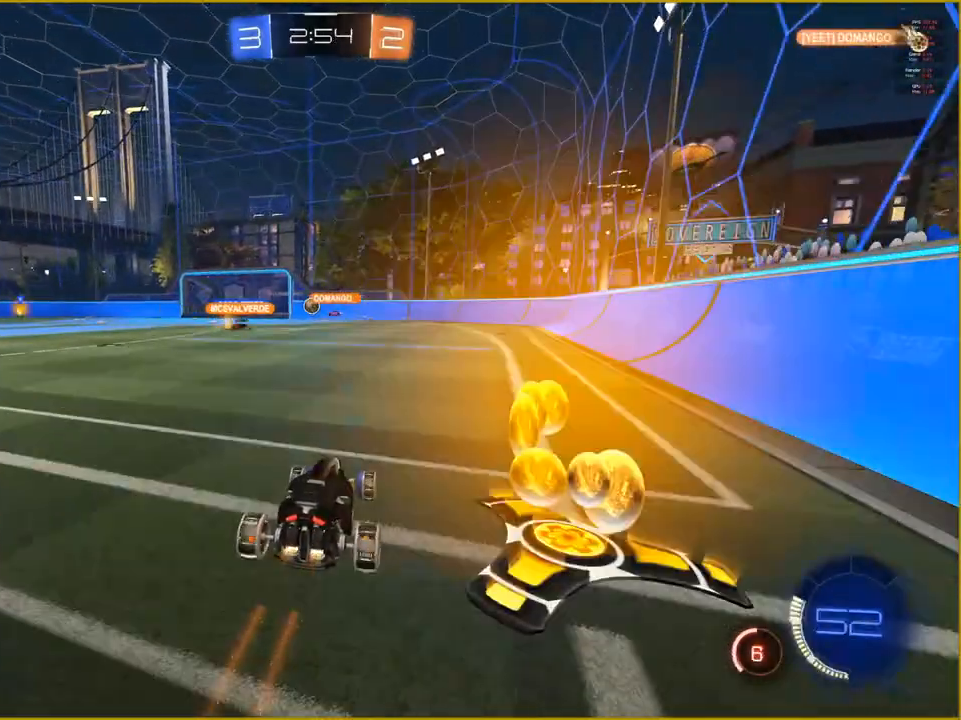
{"buttons": ["R1", "R2"], "left_stick": "center", "right_stick": "center", "events": []}
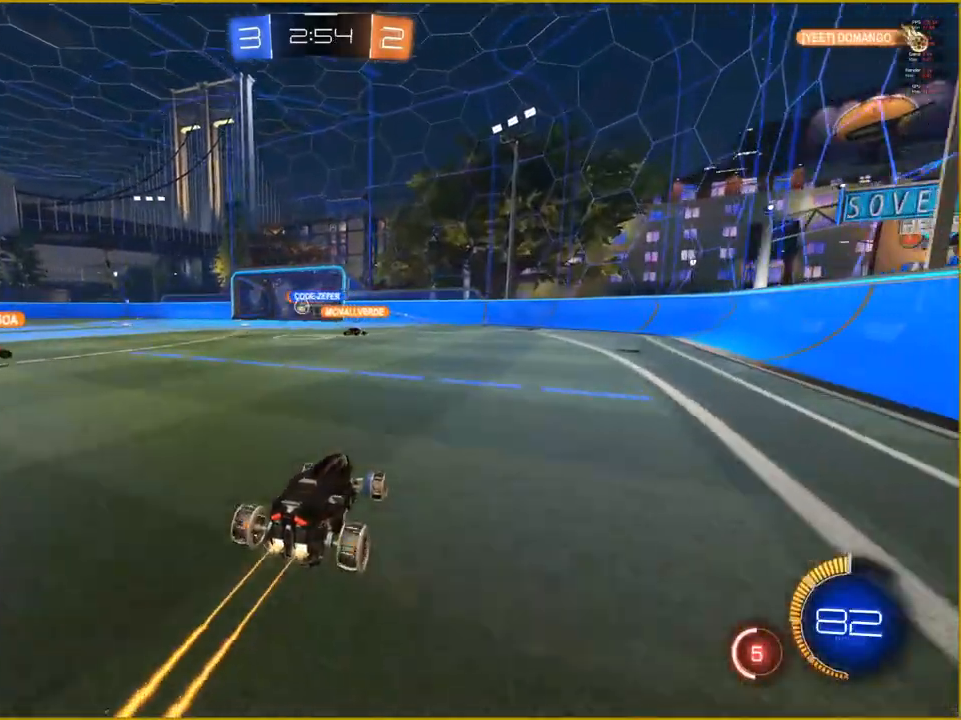
{"buttons": ["R2"], "left_stick": "center", "right_stick": "center", "events": [[483, "R1", "up"]]}
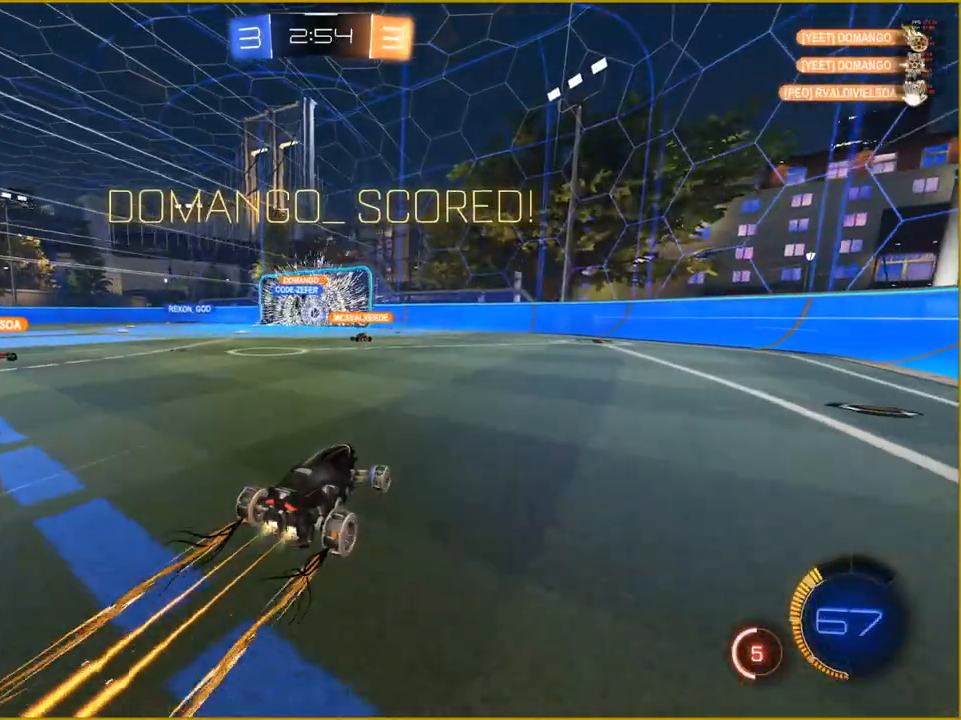
{"buttons": [], "left_stick": "center", "right_stick": "center", "events": [[17, "R2", "up"]]}
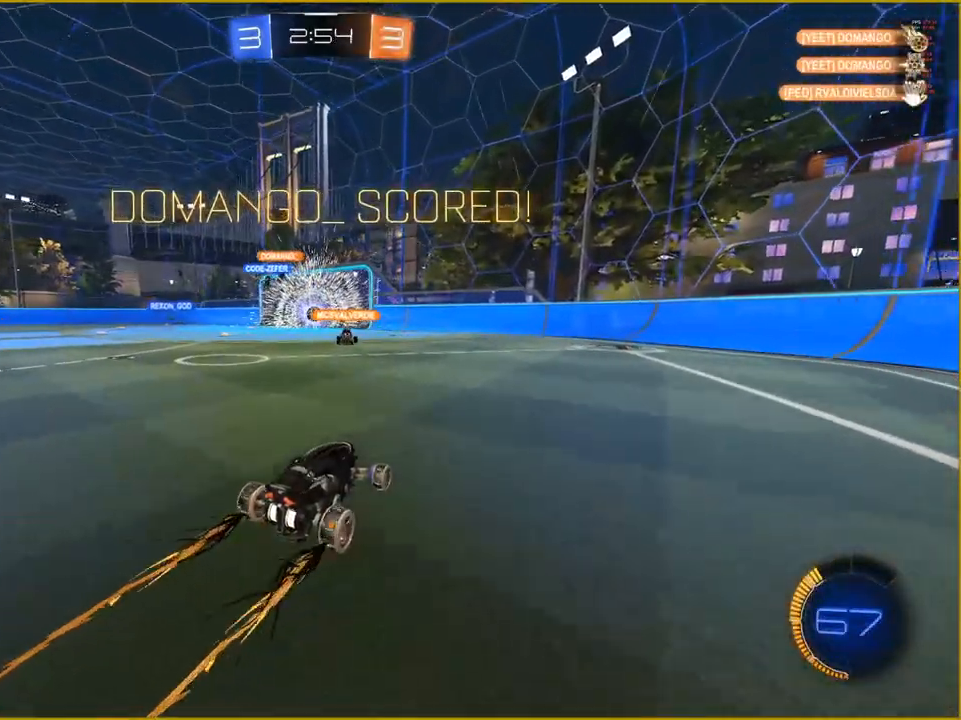
{"buttons": ["DPAD_DOWN"], "left_stick": "center", "right_stick": "center", "events": [[383, "DPAD_DOWN", "down"]]}
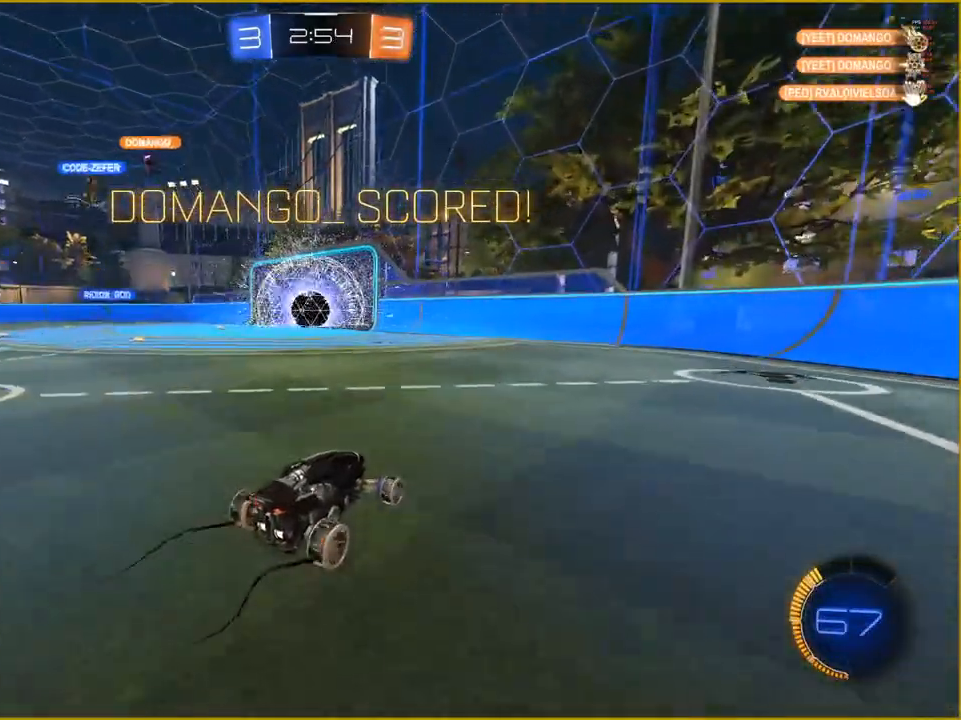
{"buttons": ["DPAD_DOWN"], "left_stick": "center", "right_stick": "center", "events": [[50, "DPAD_DOWN", "up"], [217, "DPAD_UP", "down"], [367, "DPAD_UP", "up"], [500, "DPAD_DOWN", "down"]]}
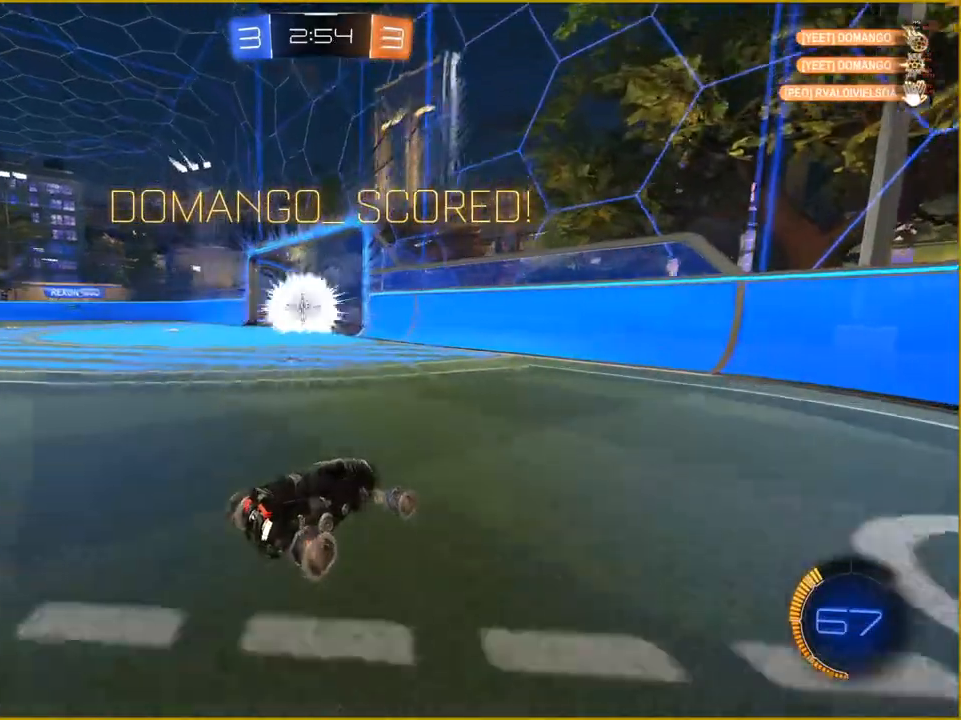
{"buttons": ["DPAD_DOWN"], "left_stick": "center", "right_stick": "center", "events": [[117, "DPAD_DOWN", "up"], [217, "DPAD_UP", "down"], [333, "DPAD_UP", "up"], [467, "DPAD_DOWN", "down"]]}
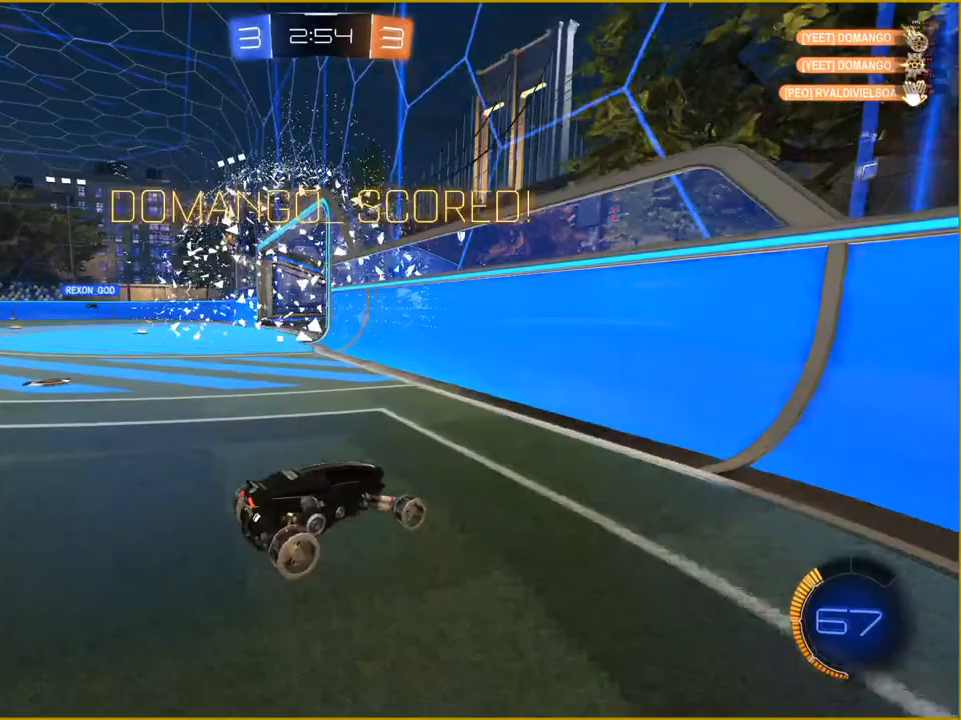
{"buttons": [], "left_stick": "center", "right_stick": "center", "events": [[50, "DPAD_DOWN", "up"], [150, "DPAD_UP", "down"], [283, "DPAD_UP", "up"]]}
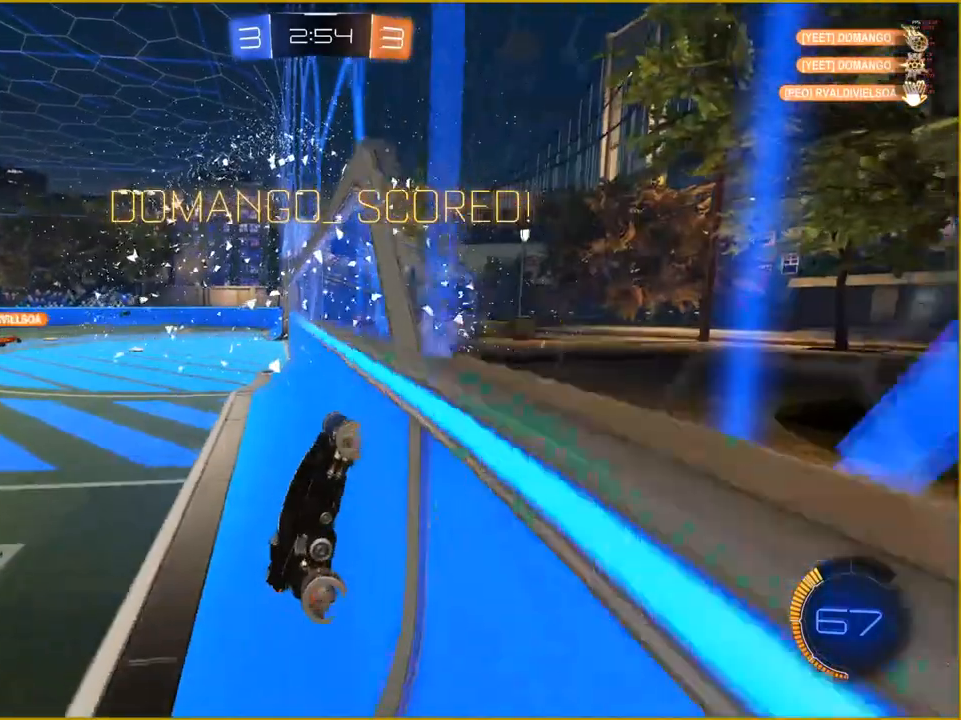
{"buttons": [], "left_stick": "center", "right_stick": "center", "events": []}
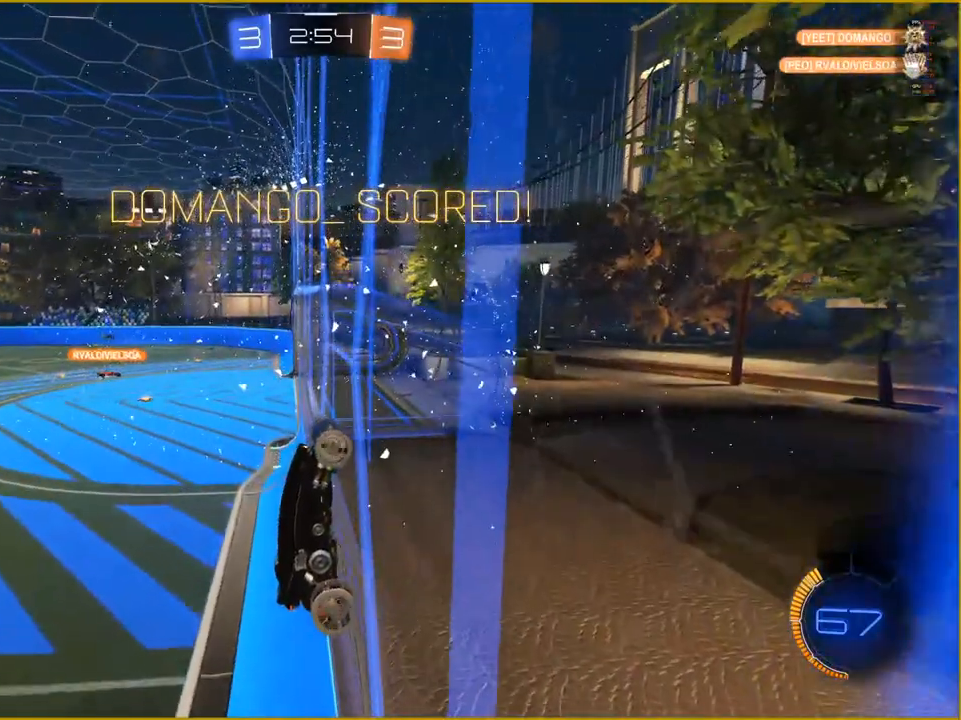
{"buttons": [], "left_stick": "center", "right_stick": "center"}
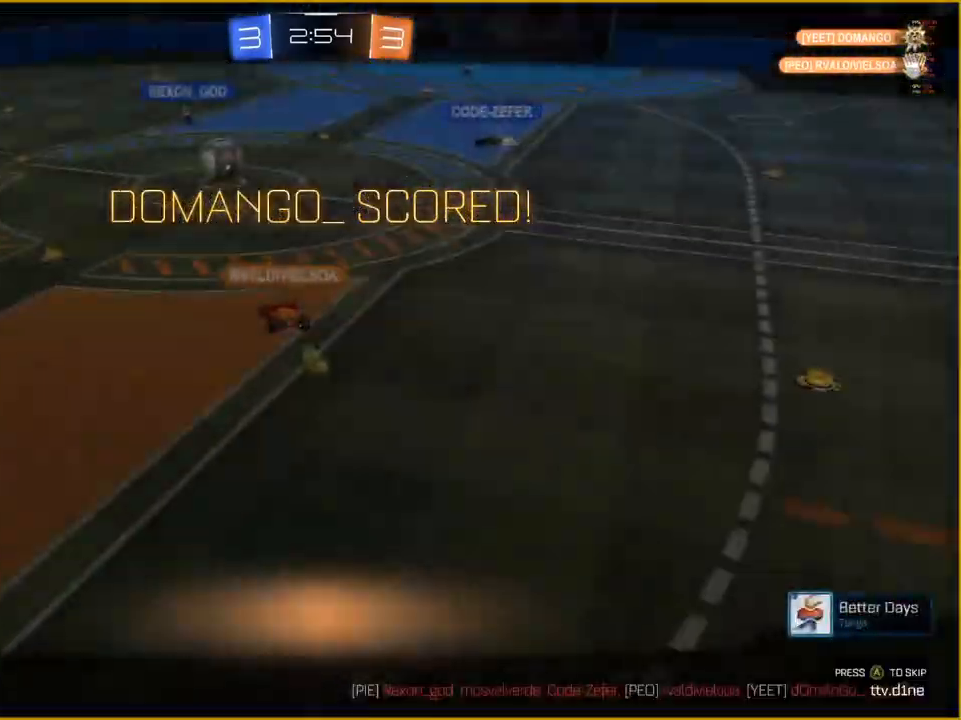
{"buttons": [], "left_stick": "center", "right_stick": "center", "events": []}
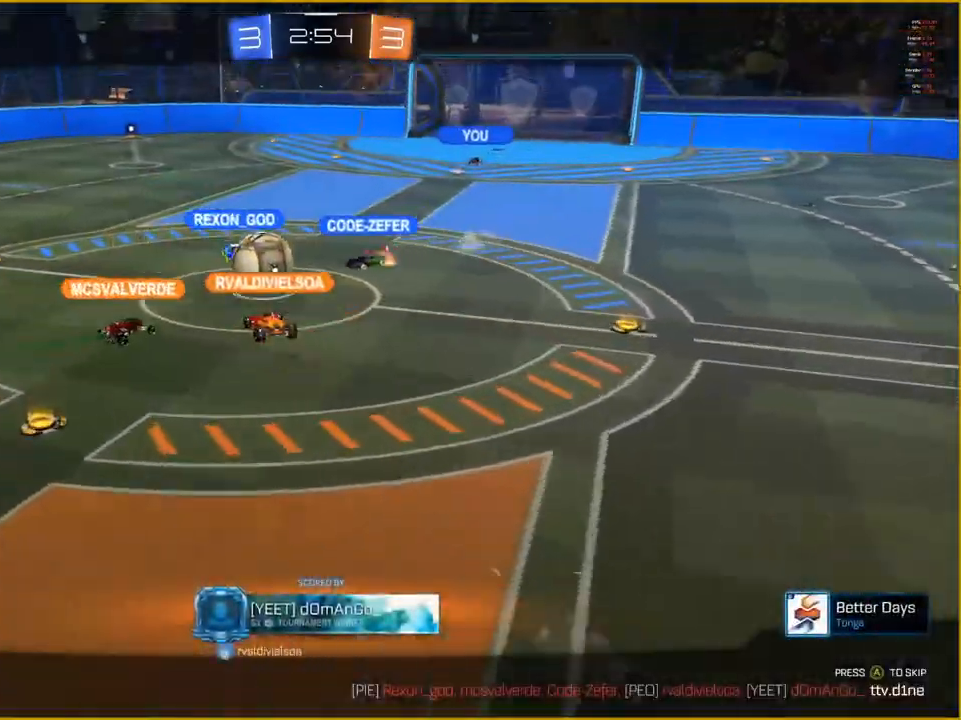
{"buttons": [], "left_stick": "center", "right_stick": "center", "events": []}
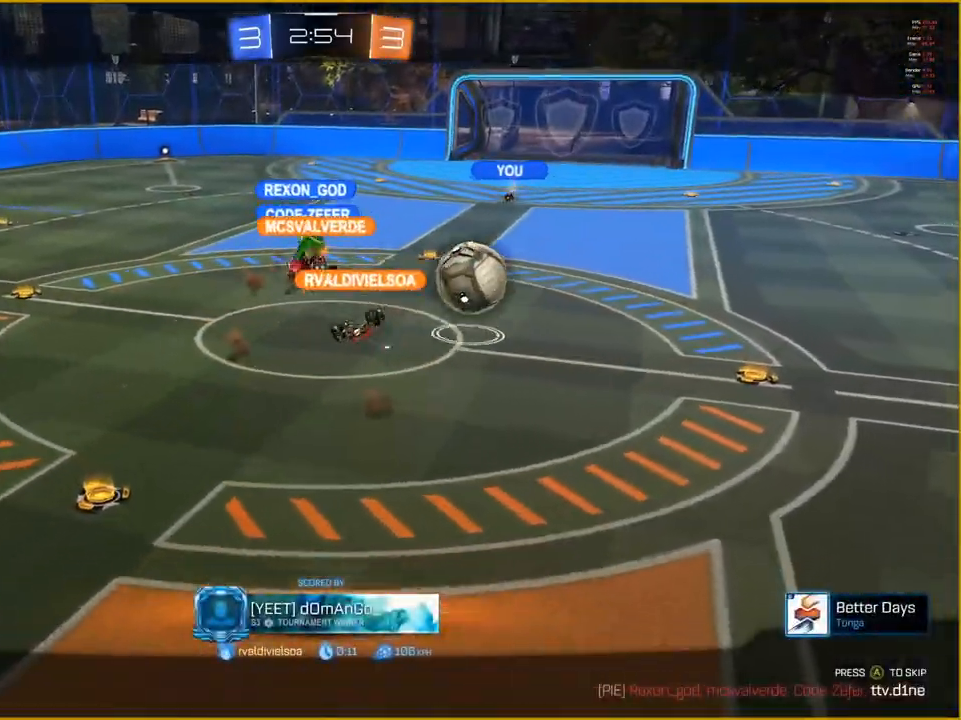
{"buttons": [], "left_stick": "center", "right_stick": "center", "events": []}
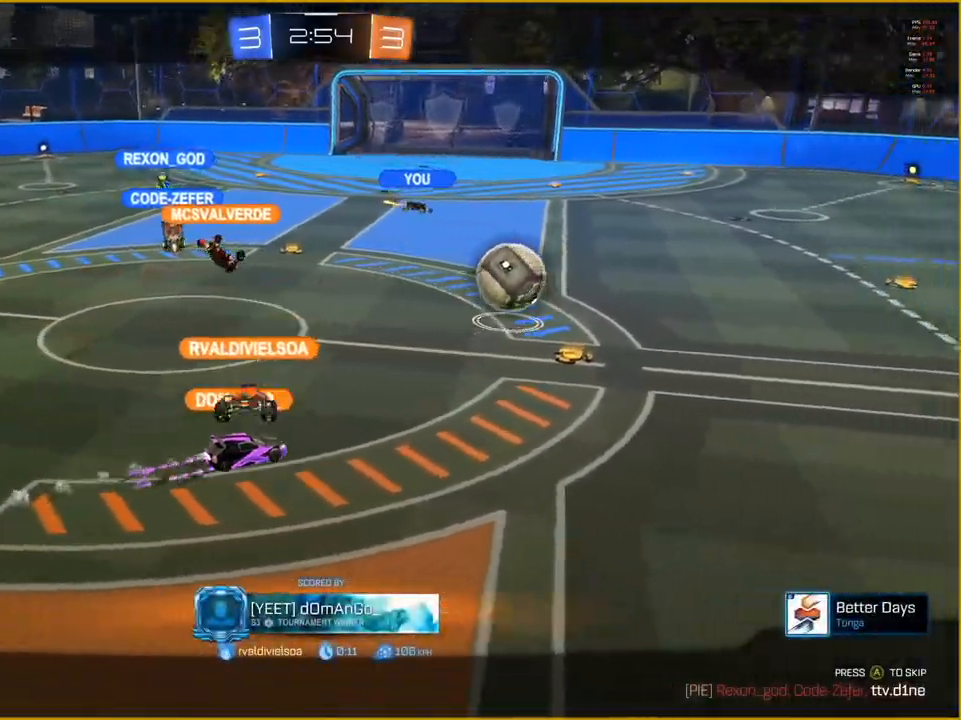
{"buttons": [], "left_stick": "center", "right_stick": "center", "events": []}
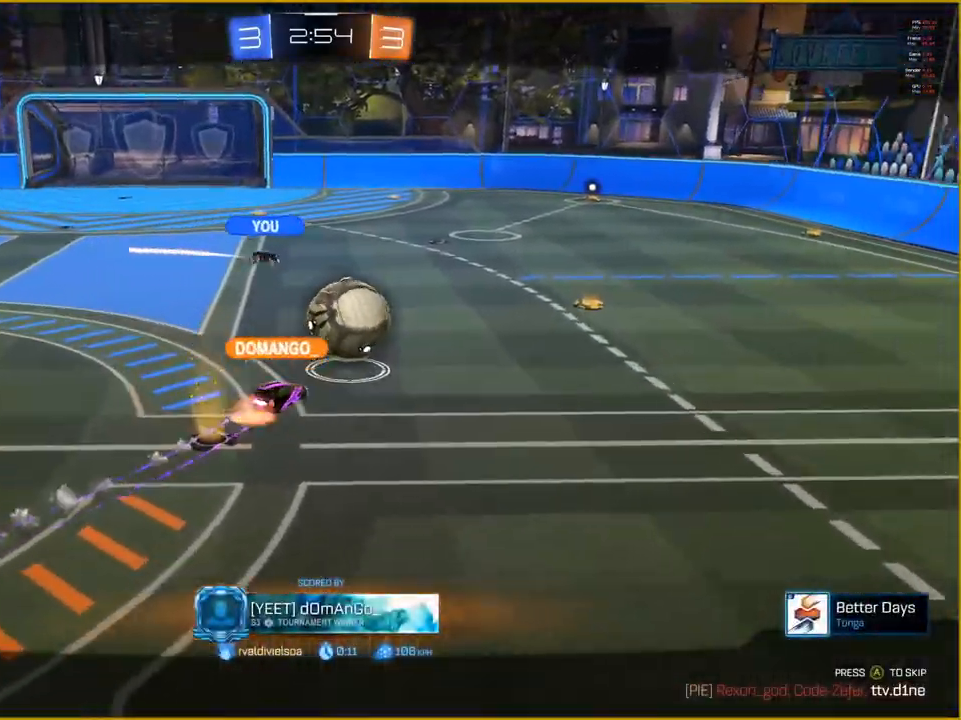
{"buttons": [], "left_stick": "center", "right_stick": "center", "events": []}
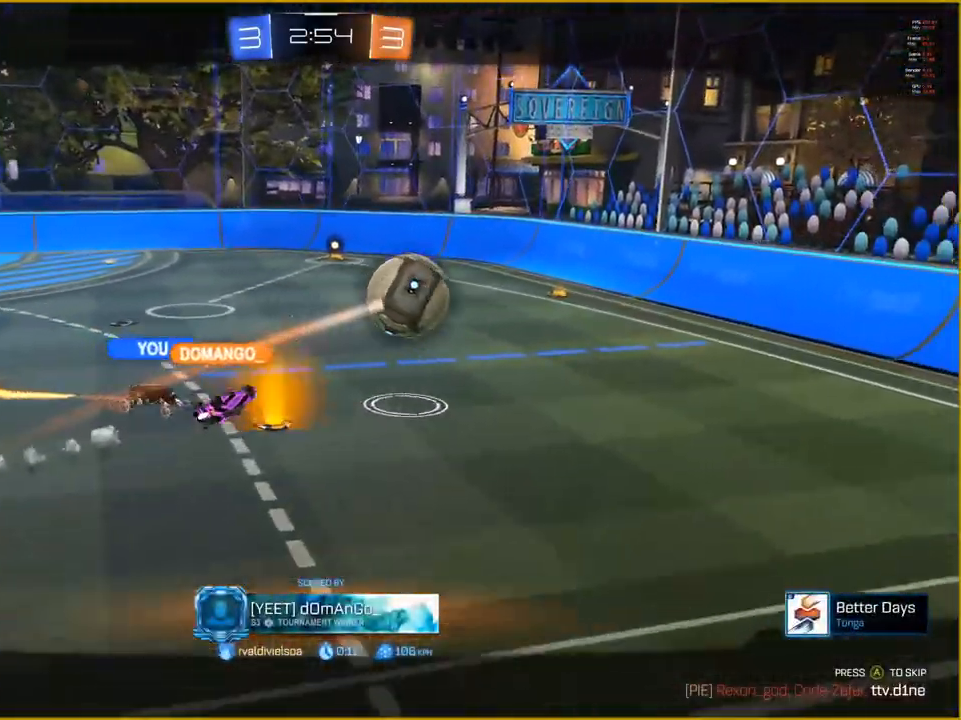
{"buttons": [], "left_stick": "center", "right_stick": "center", "events": []}
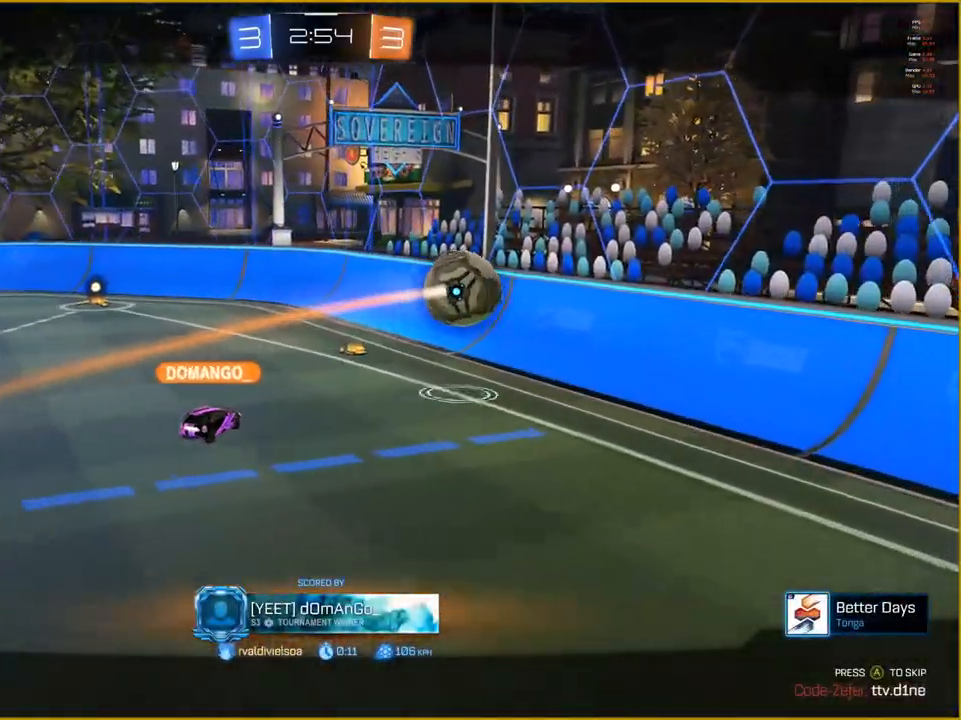
{"buttons": [], "left_stick": "center", "right_stick": "center", "events": [[367, "CROSS", "down"], [483, "CROSS", "up"]]}
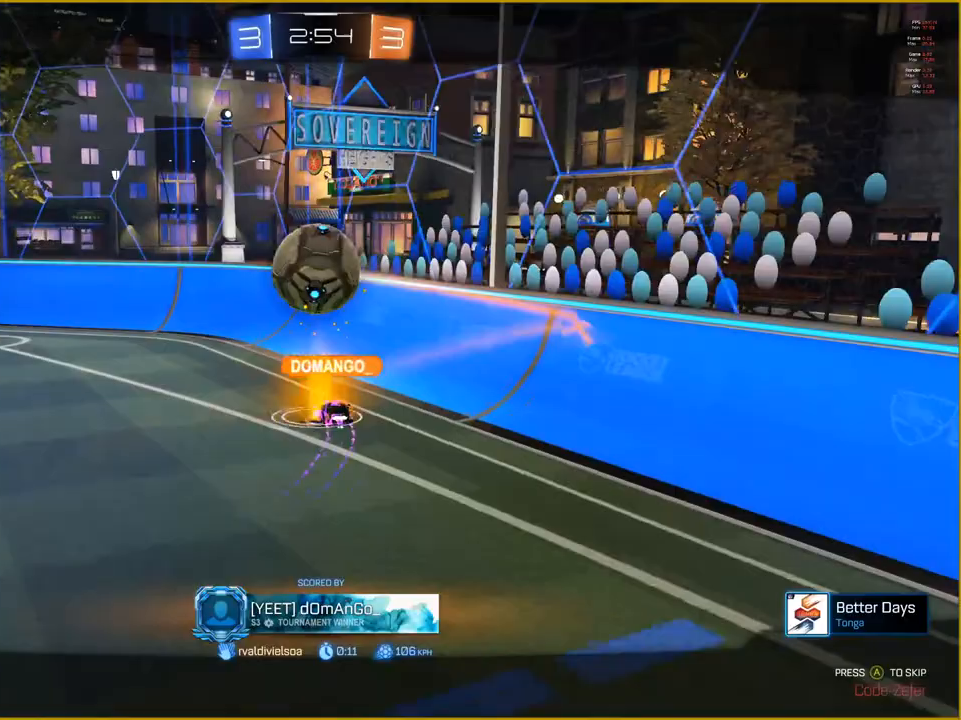
{"buttons": ["CROSS"], "left_stick": "center", "right_stick": "center", "events": [[167, "CROSS", "down"], [300, "CROSS", "up"], [433, "CROSS", "down"]]}
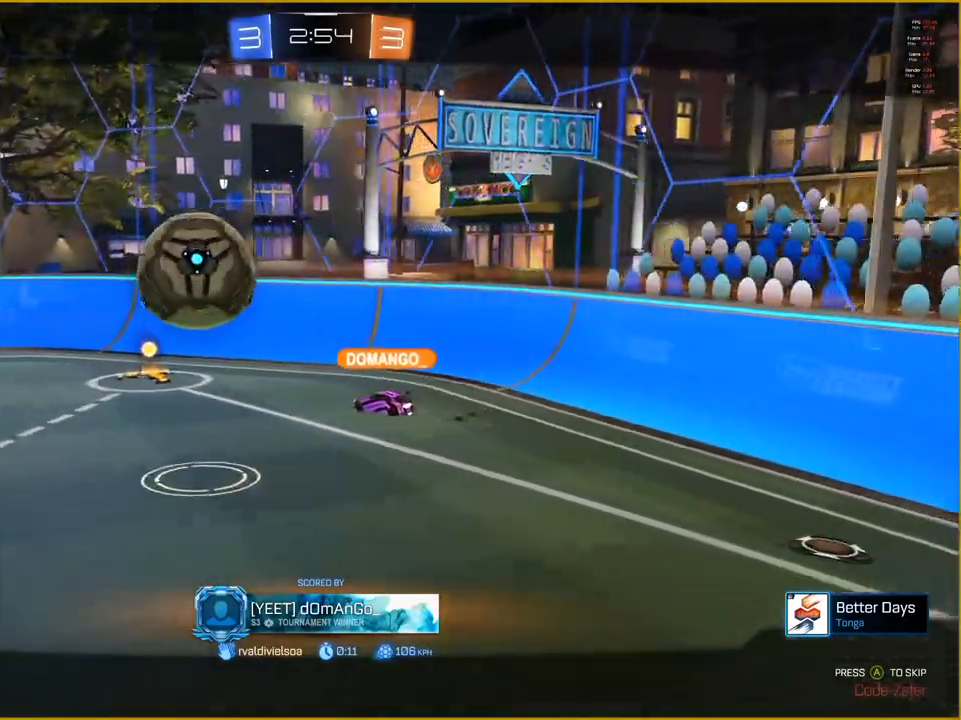
{"buttons": ["CROSS"], "left_stick": "center", "right_stick": "center", "events": [[67, "CROSS", "up"], [183, "CROSS", "down"], [333, "CROSS", "up"], [433, "CROSS", "down"]]}
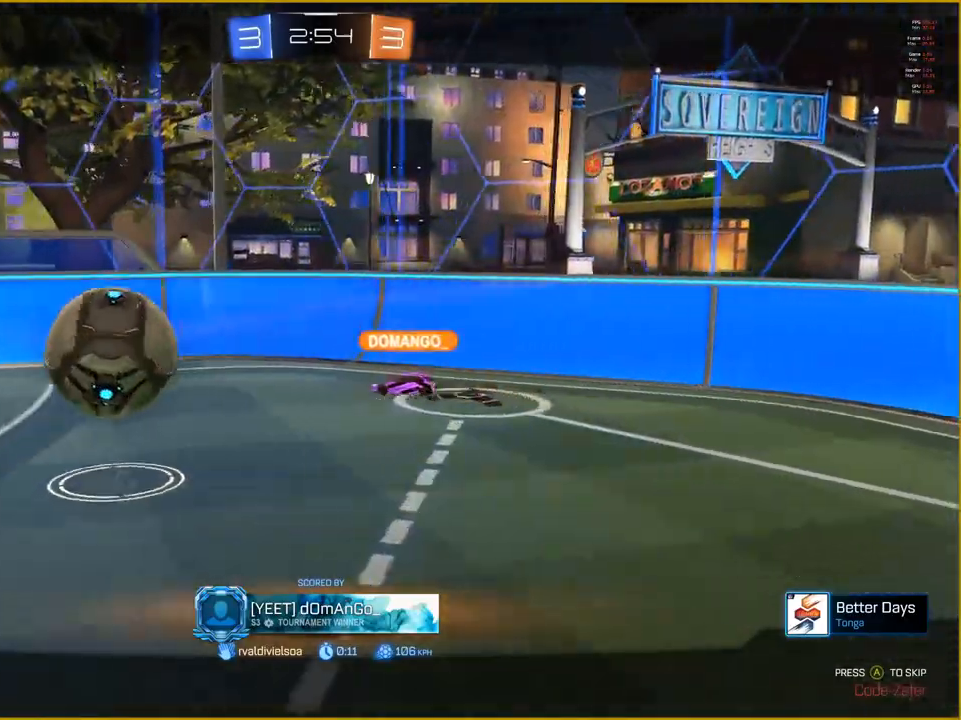
{"buttons": [], "left_stick": "center", "right_stick": "center", "events": [[67, "CROSS", "up"], [200, "CROSS", "down"], [333, "CROSS", "up"]]}
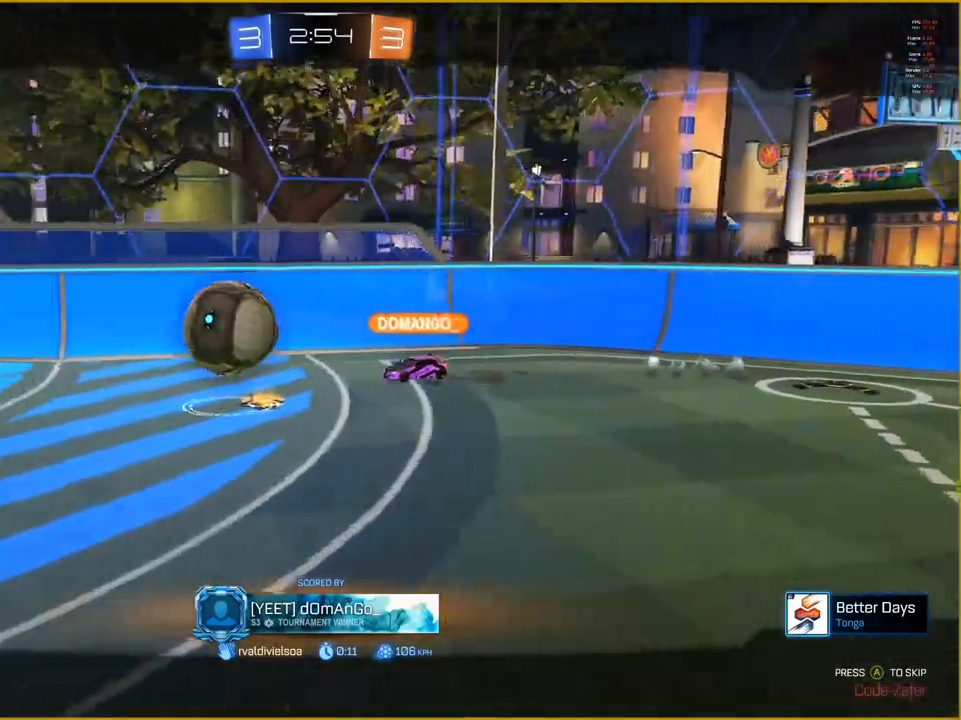
{"buttons": [], "left_stick": "center", "right_stick": "center", "events": []}
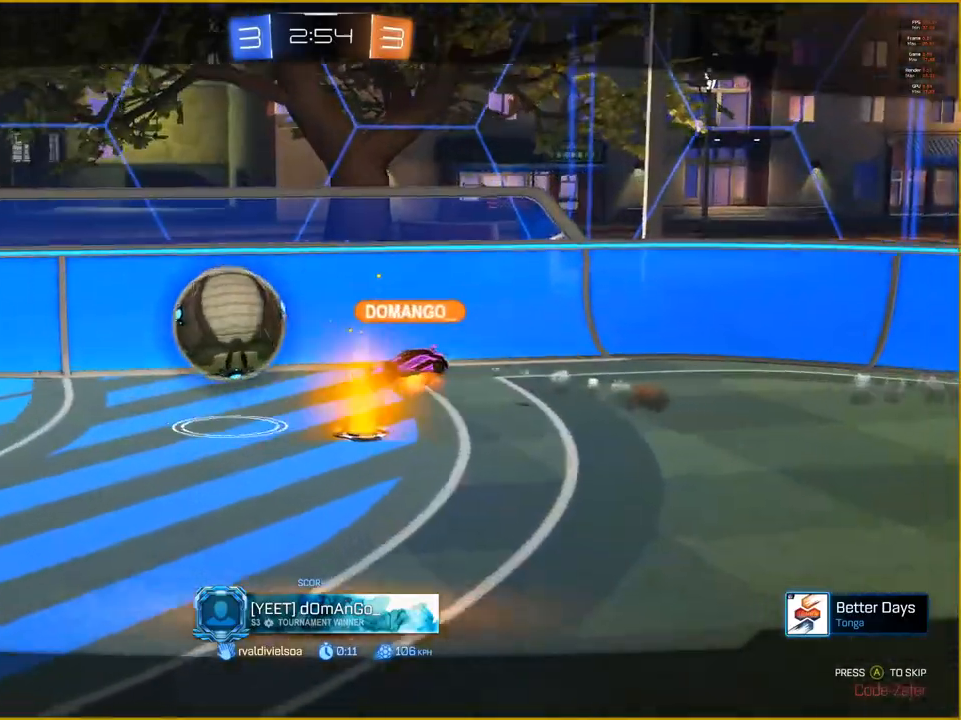
{"buttons": [], "left_stick": "center", "right_stick": "center", "events": []}
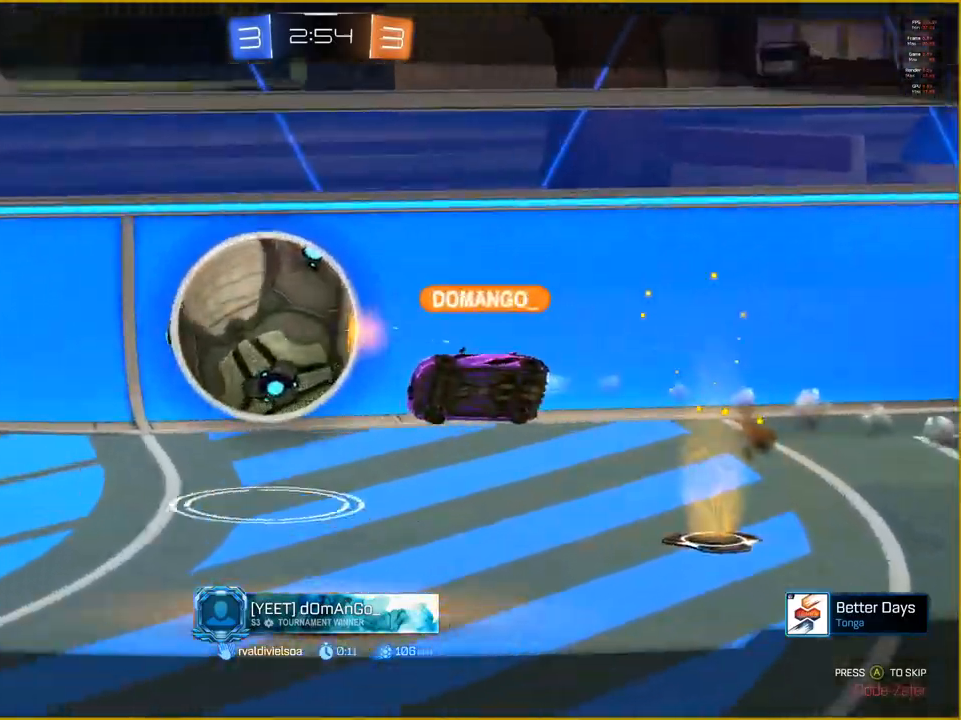
{"buttons": [], "left_stick": "center", "right_stick": "center", "events": []}
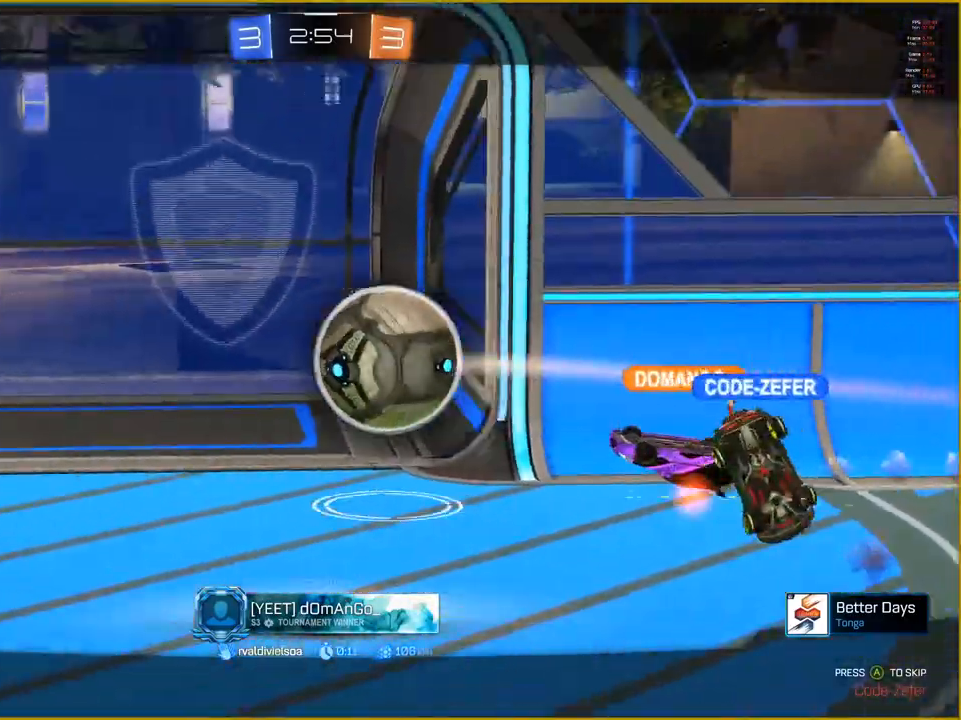
{"buttons": ["CROSS"], "left_stick": "center", "right_stick": "center", "events": [[433, "CROSS", "down"]]}
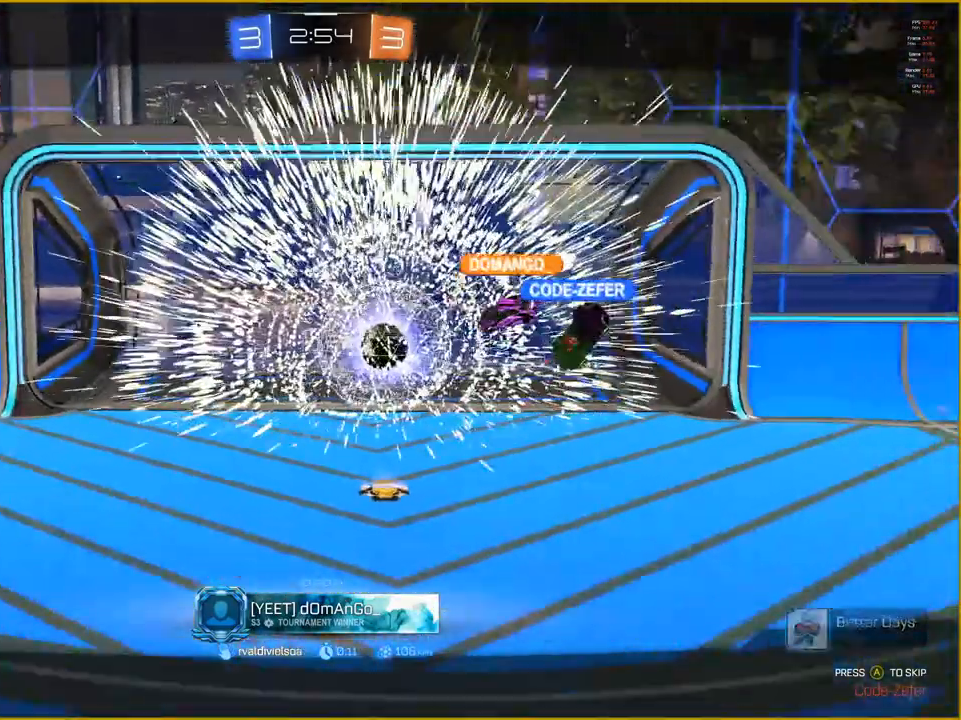
{"buttons": [], "left_stick": "center", "right_stick": "center", "events": [[67, "CROSS", "up"]]}
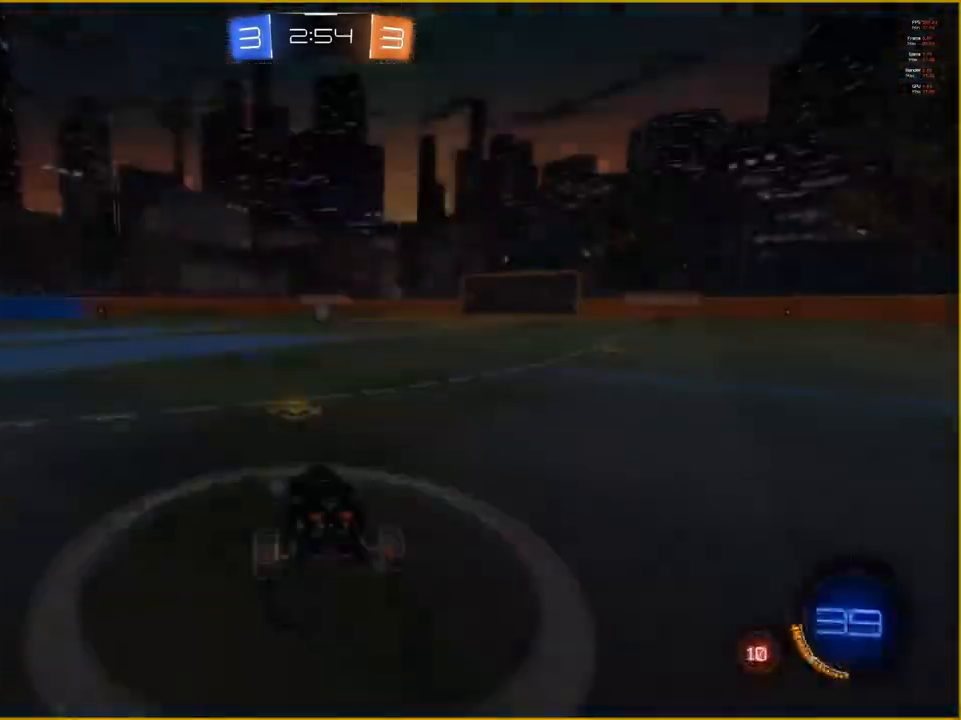
{"buttons": [], "left_stick": "center", "right_stick": "center", "events": []}
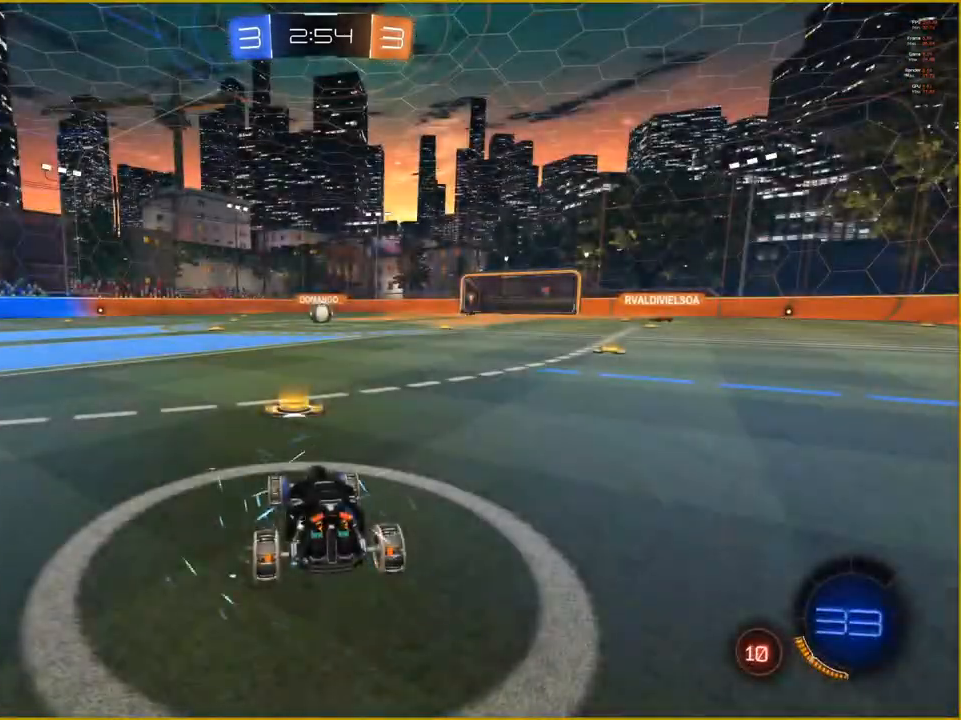
{"buttons": ["R2"], "left_stick": "center", "right_stick": "center", "events": [[50, "R2", "down"]]}
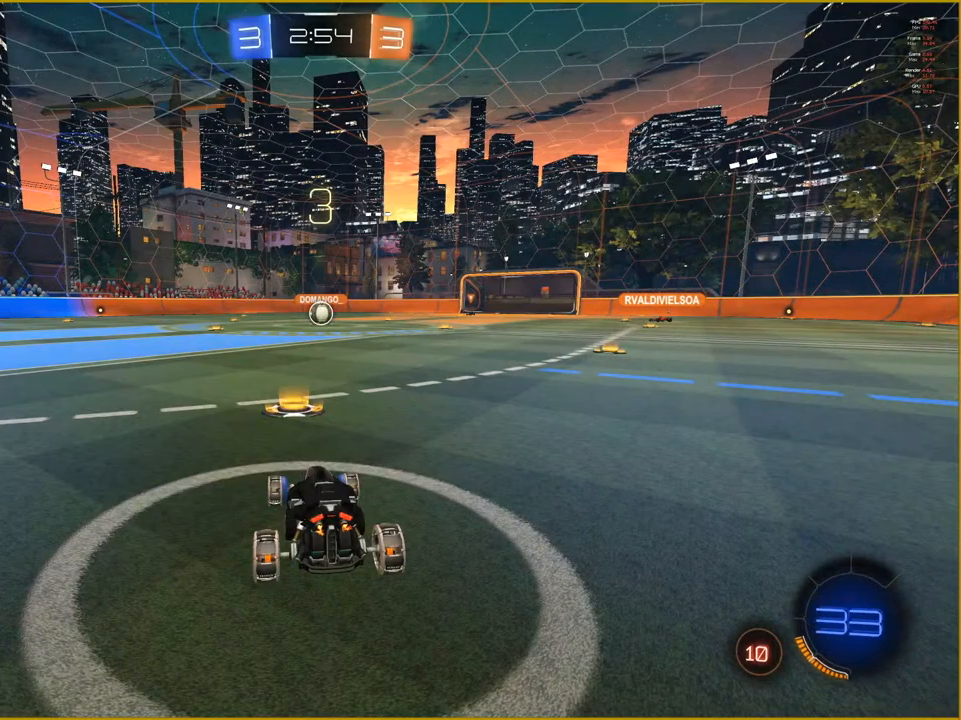
{"buttons": ["R2"], "left_stick": "center", "right_stick": "center", "events": []}
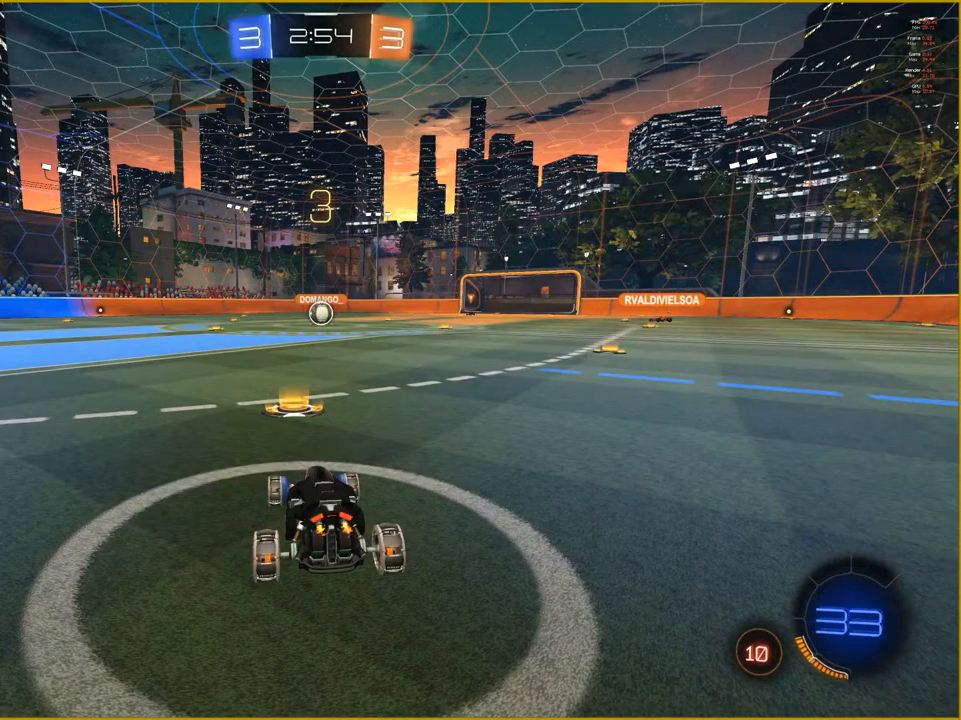
{"buttons": ["CIRCLE", "R2"], "left_stick": "center", "right_stick": "center", "events": [[83, "CIRCLE", "down"]]}